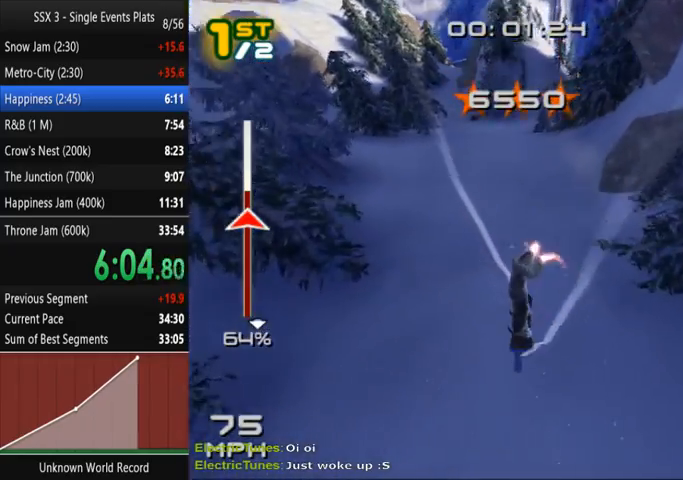
Gameplay with a controller (PlayStation layout); each line is a JSON object with the inputs held at the frame after it. "events" lists button and stick changes between this image and that frame as [ms after this image, input, new state], when the widget could be followed in between. Not read: L3 R3.
{"buttons": ["SQUARE"], "left_stick": "center", "right_stick": "down", "events": [[433, "right_stick", "down"]]}
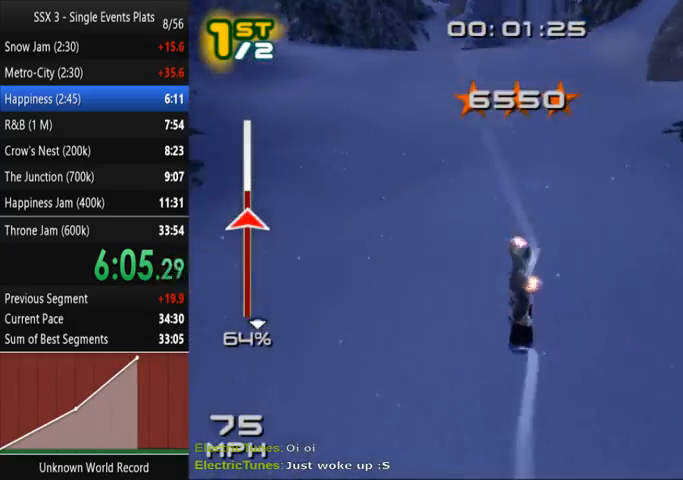
{"buttons": ["SQUARE"], "left_stick": "up-right", "right_stick": "center", "events": [[133, "right_stick", "center"], [167, "left_stick", "up"], [367, "left_stick", "up-right"]]}
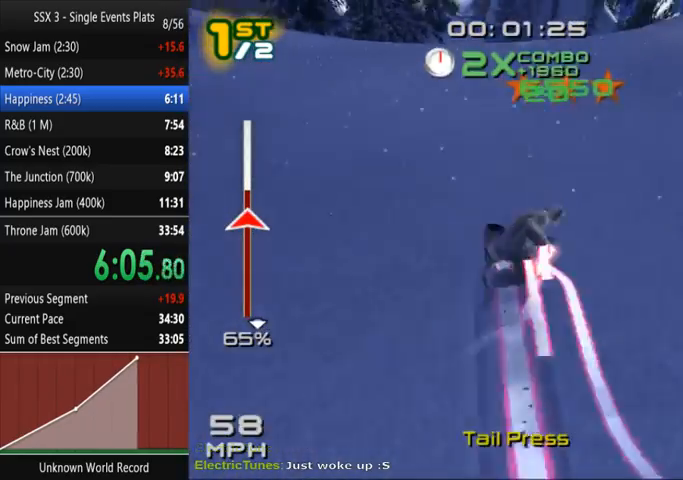
{"buttons": ["SQUARE"], "left_stick": "up-right", "right_stick": "center", "events": []}
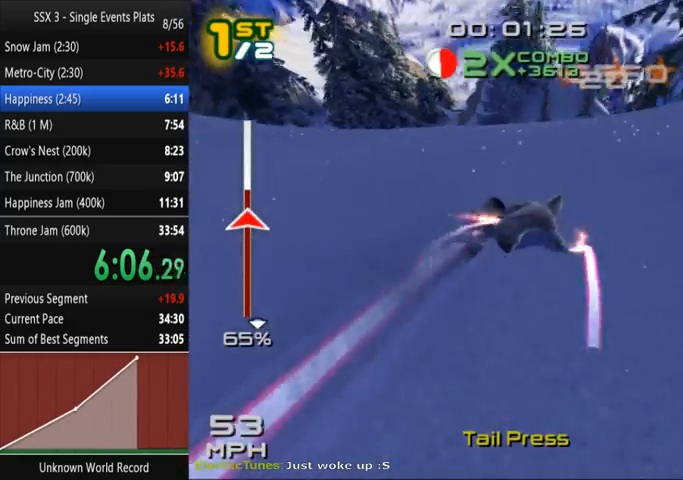
{"buttons": ["SQUARE"], "left_stick": "right", "right_stick": "center", "events": [[467, "left_stick", "right"]]}
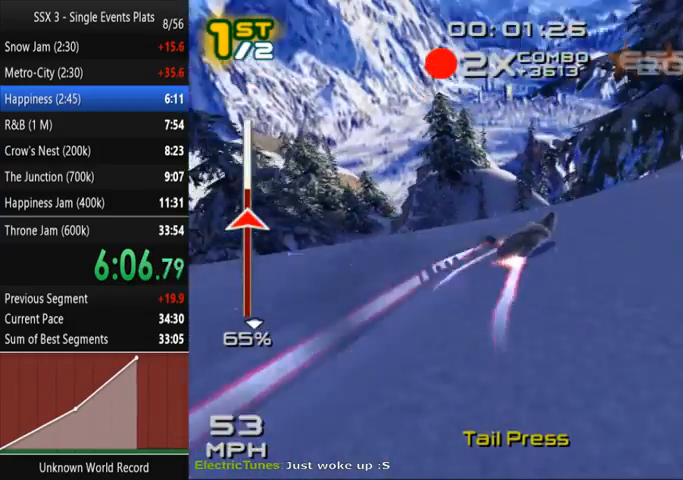
{"buttons": ["SQUARE"], "left_stick": "center", "right_stick": "center", "events": [[67, "CROSS", "down"], [167, "left_stick", "center"], [233, "CROSS", "up"]]}
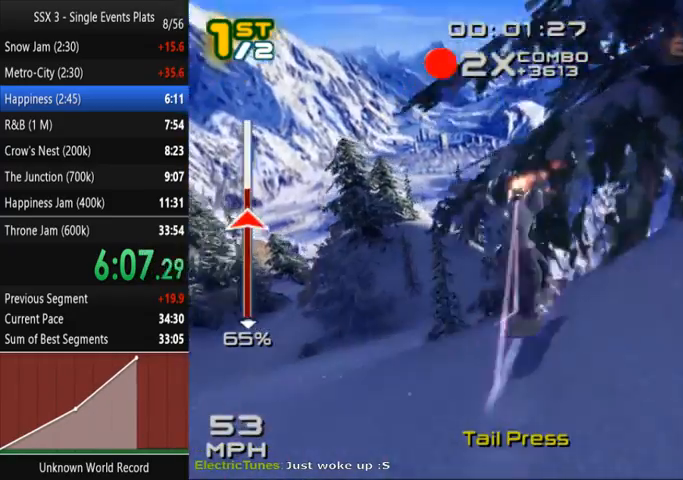
{"buttons": ["SQUARE", "DPAD_RIGHT"], "left_stick": "center", "right_stick": "center", "events": [[400, "DPAD_RIGHT", "down"]]}
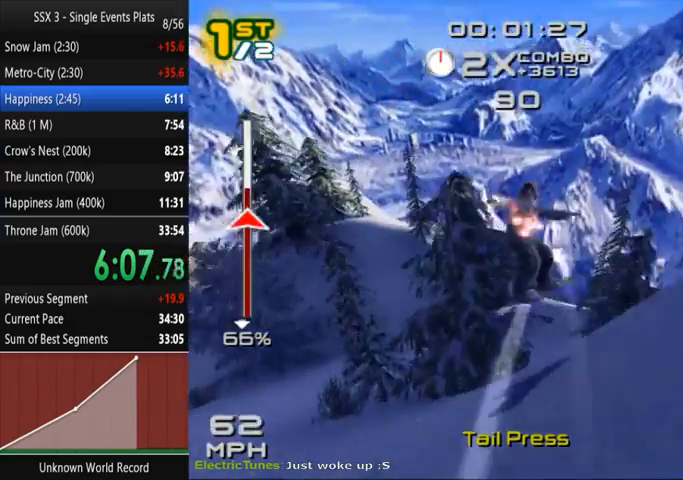
{"buttons": ["SQUARE", "DPAD_RIGHT"], "left_stick": "center", "right_stick": "center", "events": []}
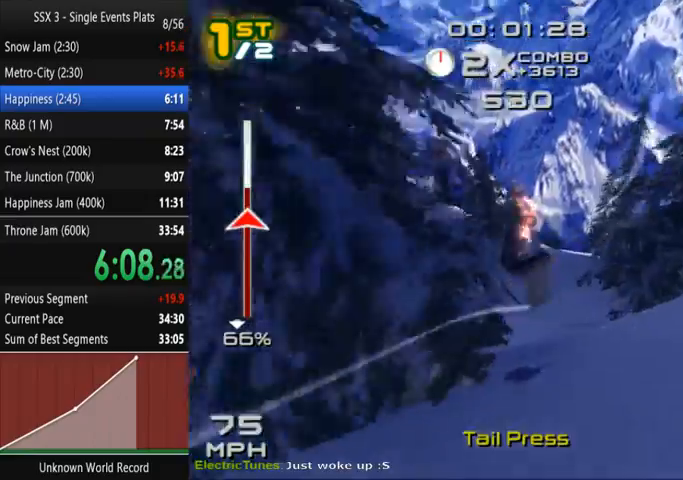
{"buttons": ["CROSS", "SQUARE"], "left_stick": "center", "right_stick": "center", "events": [[267, "CROSS", "down"], [367, "DPAD_RIGHT", "up"]]}
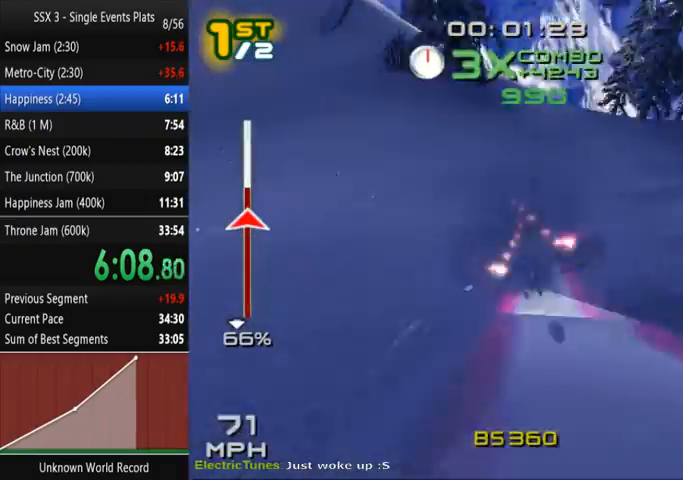
{"buttons": ["CROSS", "SQUARE"], "left_stick": "center", "right_stick": "center", "events": []}
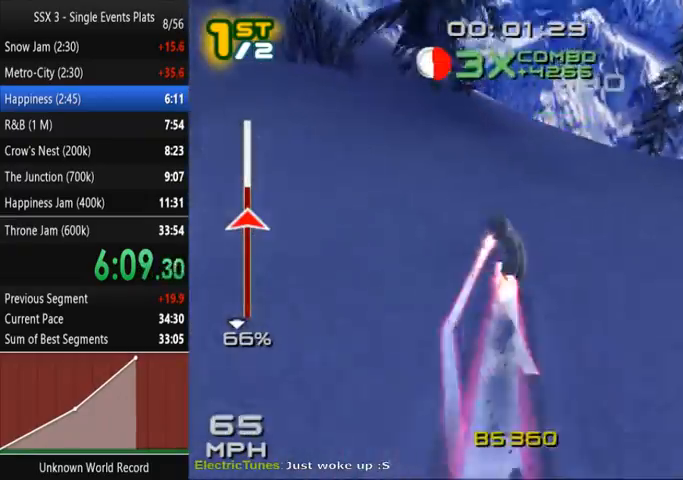
{"buttons": ["SQUARE"], "left_stick": "center", "right_stick": "center", "events": [[167, "left_stick", "left"], [467, "left_stick", "center"], [500, "CROSS", "up"]]}
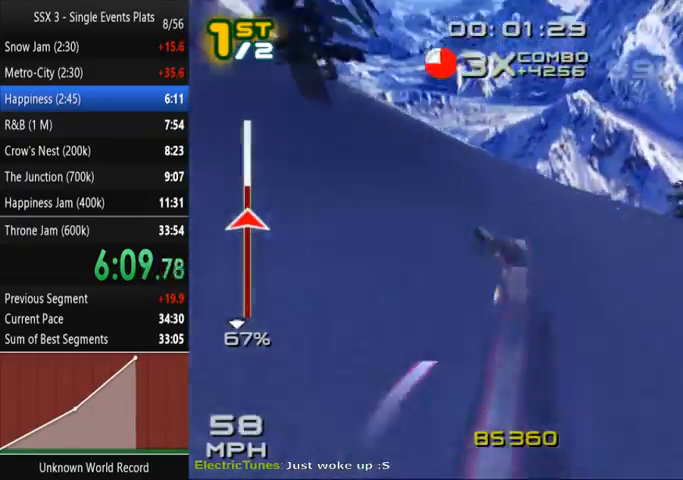
{"buttons": ["SQUARE"], "left_stick": "center", "right_stick": "center", "events": [[33, "DPAD_LEFT", "down"], [167, "DPAD_LEFT", "up"], [200, "DPAD_LEFT", "down"], [300, "DPAD_LEFT", "up"], [400, "DPAD_LEFT", "down"], [500, "DPAD_LEFT", "up"]]}
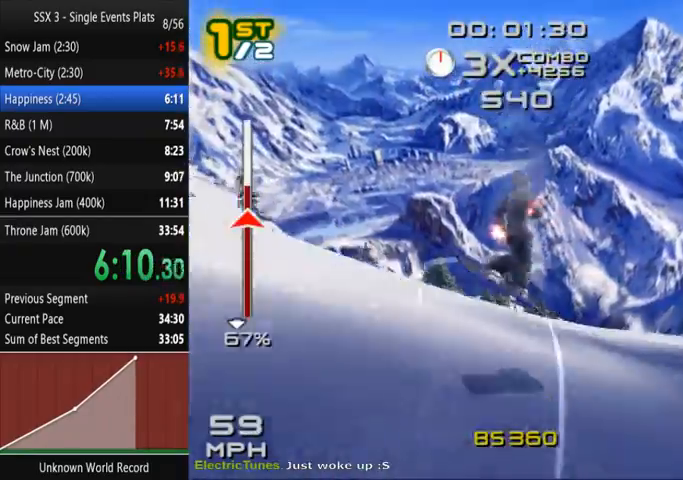
{"buttons": ["SQUARE"], "left_stick": "center", "right_stick": "center", "events": [[67, "DPAD_LEFT", "down"], [167, "DPAD_LEFT", "up"], [233, "DPAD_LEFT", "down"], [333, "DPAD_LEFT", "up"]]}
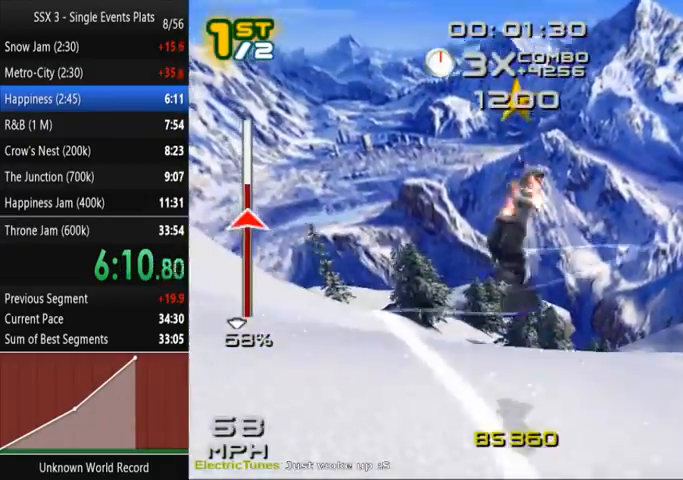
{"buttons": ["SQUARE"], "left_stick": "center", "right_stick": "center", "events": []}
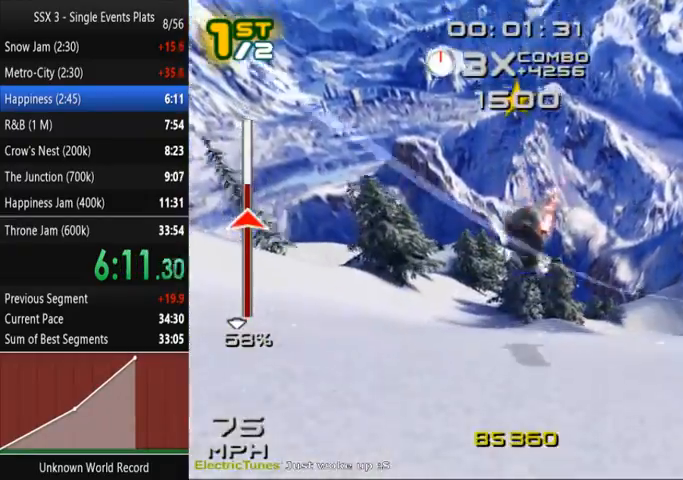
{"buttons": ["SQUARE"], "left_stick": "up-left", "right_stick": "center", "events": [[133, "left_stick", "left"], [467, "left_stick", "up-left"]]}
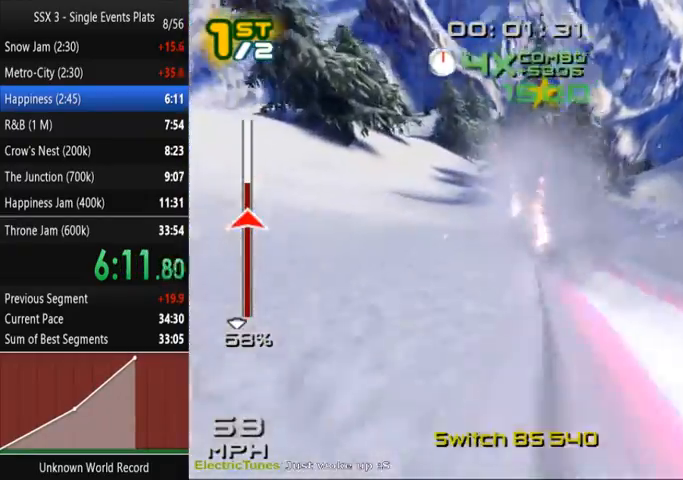
{"buttons": ["SQUARE"], "left_stick": "up", "right_stick": "center", "events": [[67, "left_stick", "up"]]}
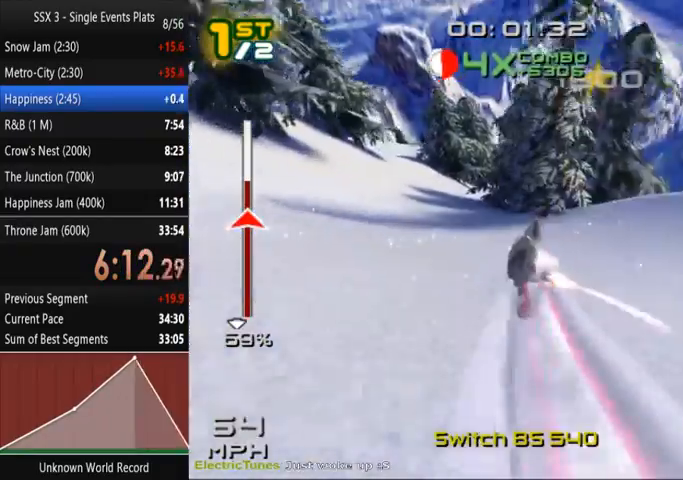
{"buttons": ["SQUARE"], "left_stick": "up", "right_stick": "center", "events": []}
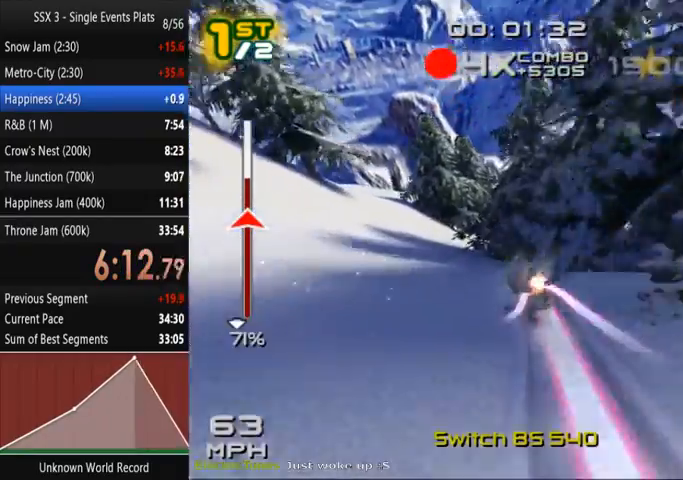
{"buttons": ["SQUARE"], "left_stick": "up-right", "right_stick": "center", "events": [[467, "left_stick", "up-right"]]}
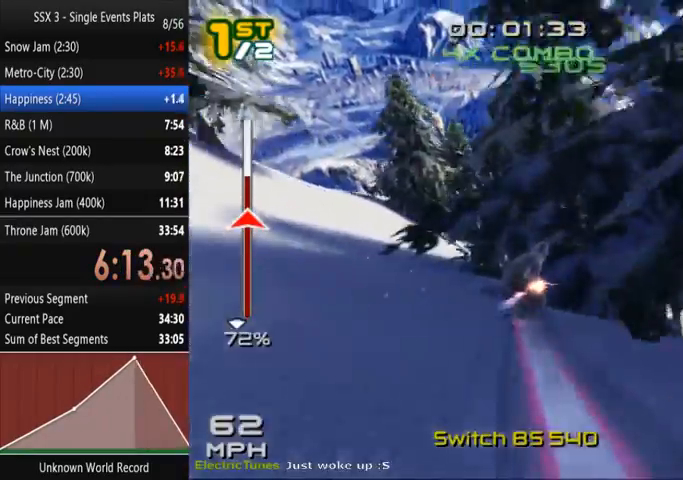
{"buttons": ["SQUARE"], "left_stick": "up-right", "right_stick": "center"}
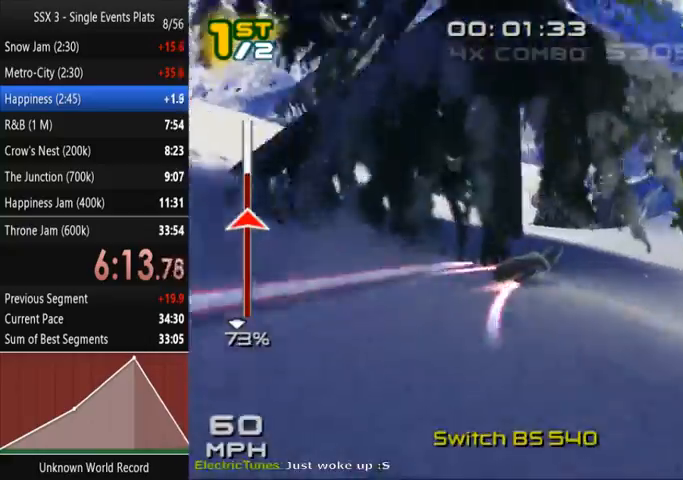
{"buttons": ["SQUARE"], "left_stick": "up-right", "right_stick": "center", "events": []}
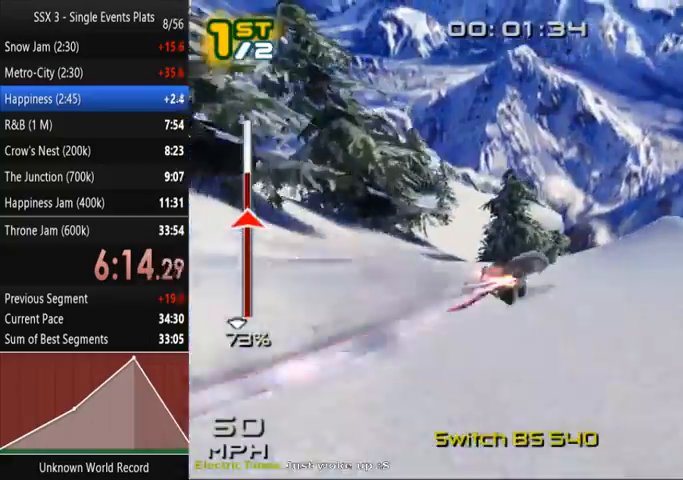
{"buttons": ["SQUARE"], "left_stick": "center", "right_stick": "center", "events": [[67, "CROSS", "down"], [200, "left_stick", "center"], [267, "CROSS", "up"], [300, "DPAD_RIGHT", "down"], [433, "DPAD_RIGHT", "up"]]}
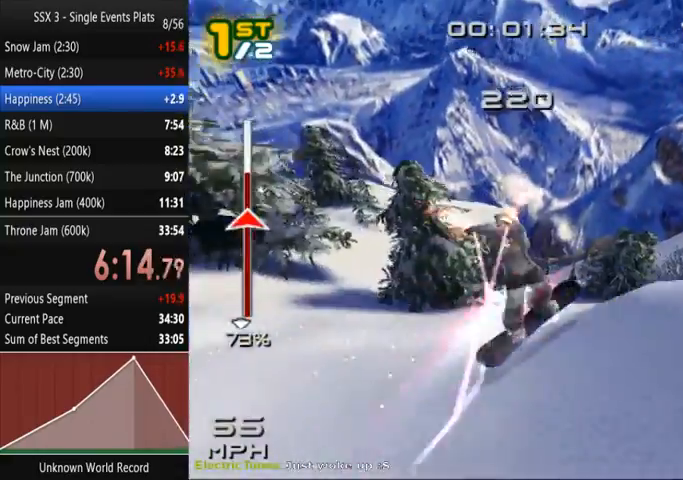
{"buttons": ["SQUARE"], "left_stick": "center", "right_stick": "center", "events": [[33, "DPAD_RIGHT", "down"], [100, "DPAD_RIGHT", "up"], [233, "DPAD_RIGHT", "down"], [300, "DPAD_RIGHT", "up"], [400, "DPAD_RIGHT", "down"], [500, "DPAD_RIGHT", "up"]]}
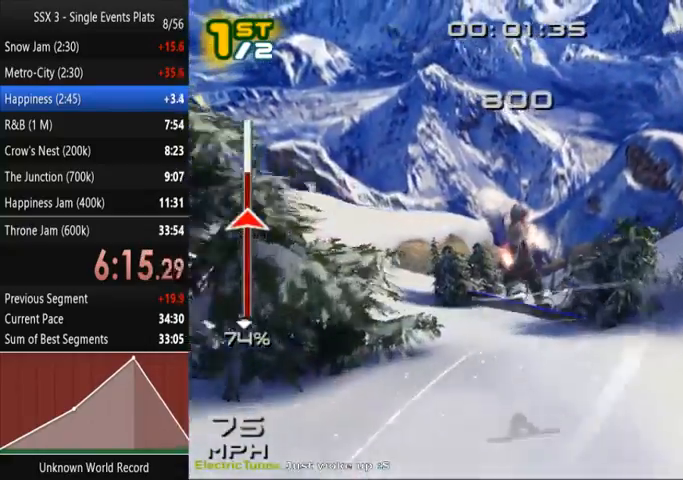
{"buttons": ["SQUARE", "DPAD_RIGHT"], "left_stick": "center", "right_stick": "center", "events": [[100, "DPAD_RIGHT", "down"], [200, "DPAD_RIGHT", "up"], [267, "DPAD_RIGHT", "down"], [367, "DPAD_RIGHT", "up"], [467, "DPAD_RIGHT", "down"]]}
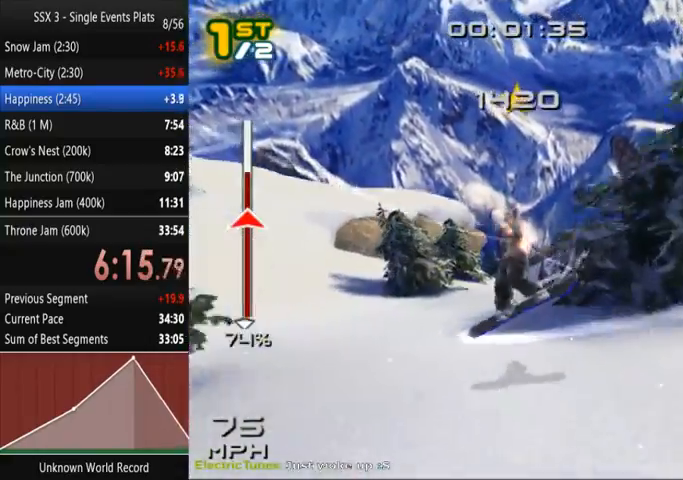
{"buttons": ["CROSS", "SQUARE"], "left_stick": "center", "right_stick": "center", "events": [[33, "DPAD_RIGHT", "up"], [100, "CROSS", "down"], [100, "DPAD_RIGHT", "down"], [167, "DPAD_RIGHT", "up"]]}
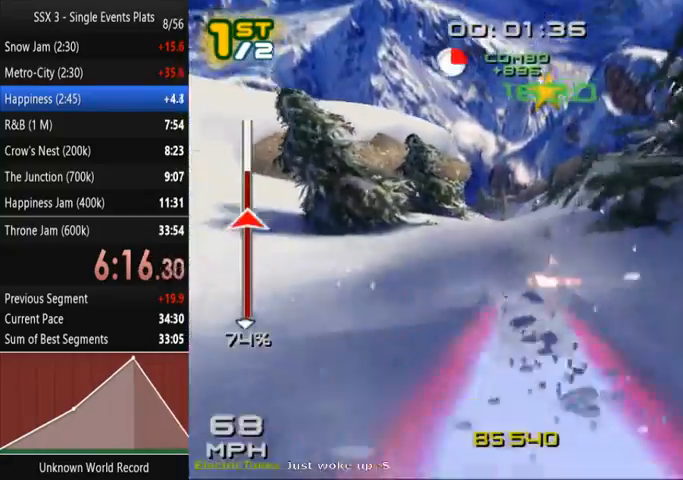
{"buttons": ["CROSS", "SQUARE"], "left_stick": "right", "right_stick": "center", "events": [[333, "left_stick", "right"]]}
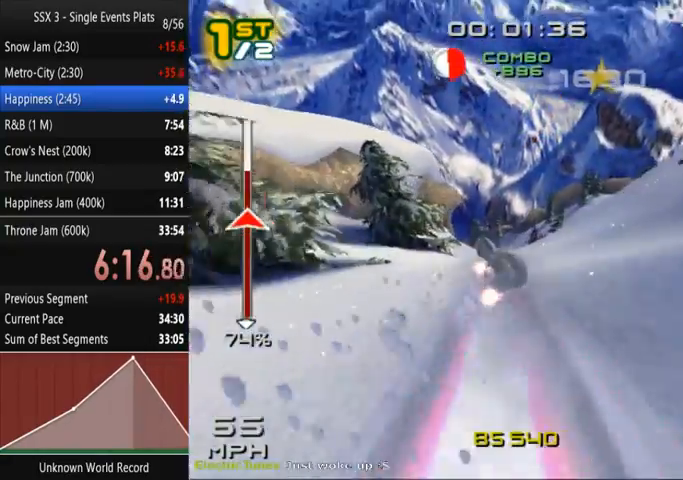
{"buttons": ["CROSS", "SQUARE"], "left_stick": "up-right", "right_stick": "center", "events": [[67, "left_stick", "up-right"]]}
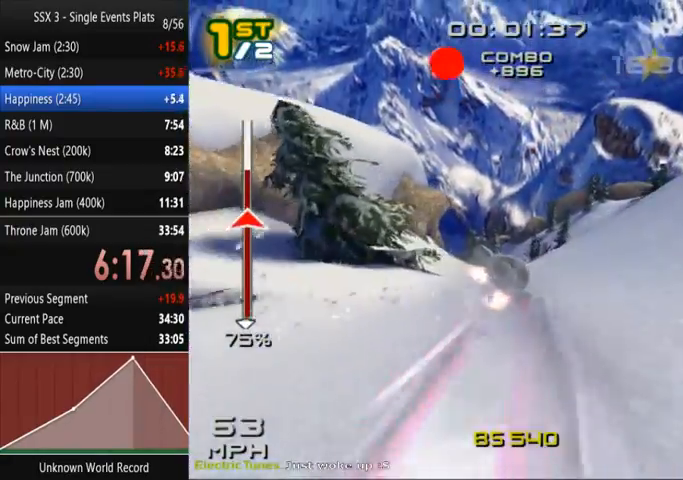
{"buttons": ["SQUARE"], "left_stick": "center", "right_stick": "center", "events": [[233, "CROSS", "up"], [233, "left_stick", "center"], [267, "DPAD_LEFT", "down"], [400, "DPAD_LEFT", "up"]]}
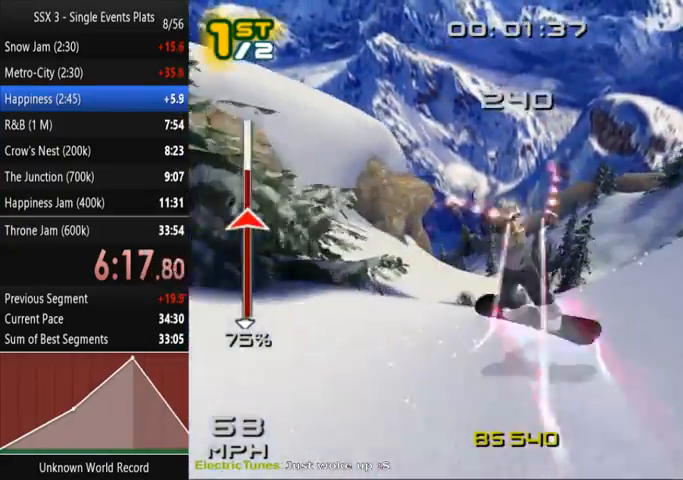
{"buttons": ["SQUARE"], "left_stick": "center", "right_stick": "center", "events": []}
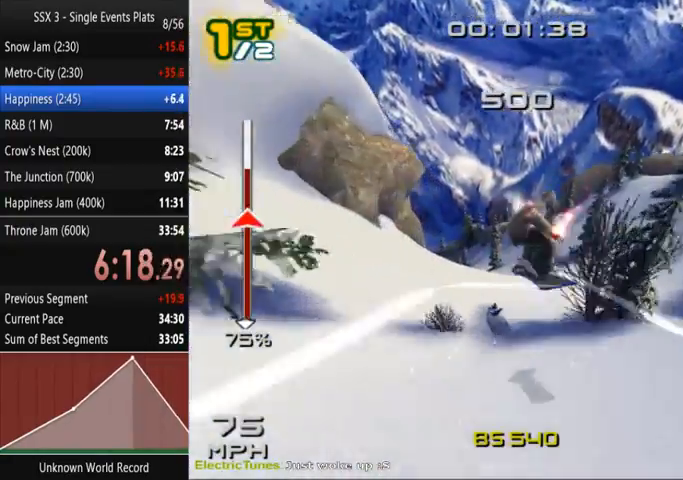
{"buttons": ["SQUARE"], "left_stick": "center", "right_stick": "center", "events": []}
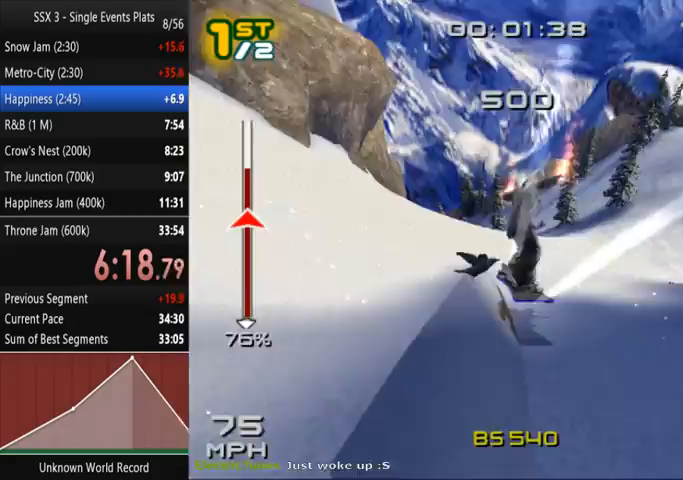
{"buttons": ["SQUARE"], "left_stick": "left", "right_stick": "center", "events": [[300, "left_stick", "left"]]}
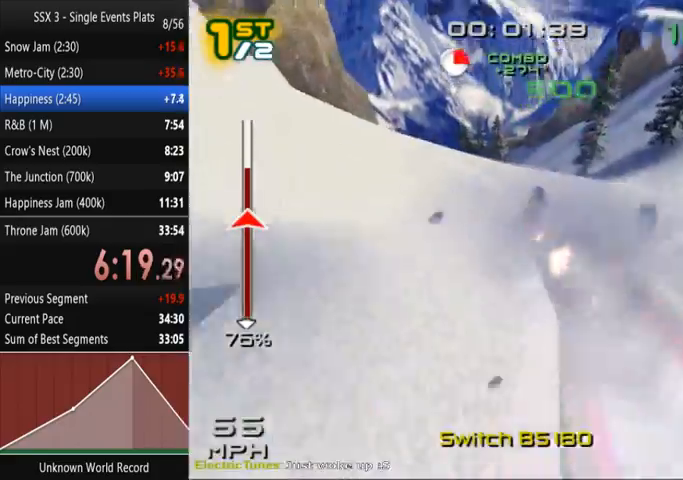
{"buttons": ["SQUARE"], "left_stick": "left", "right_stick": "center", "events": []}